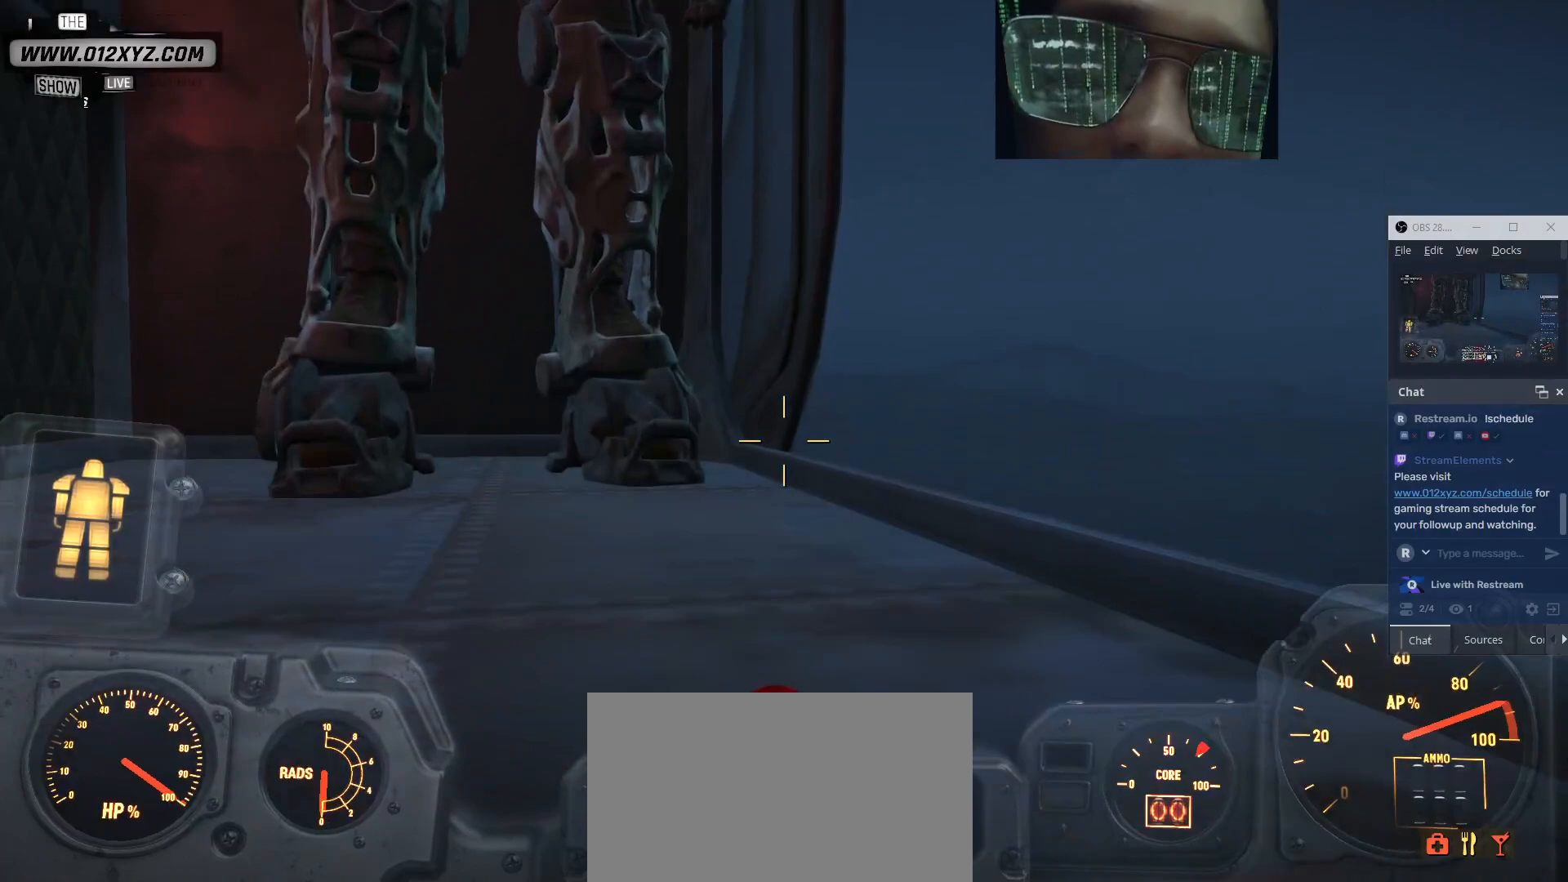
Gameplay with keyboard and mouse; each line is a JSON object with the keys and mouse buttons held at the frame after it. "events" lists presses ("down") and releases ("up") of "1", "2", "3", "4", "5", "a", "alt", "b", "c", "ctrl", "d", "e", "f", "g", "q", "r", "s", "shift", "space", "t", "tab", "v", "w", "x", "z", "mouse_left", "mouse_wheel", "mouse_right", "mouse_mb4" and "mouse_mb5" between this image and that frame as [ms after this image, input, new state], when the widget could be followed in between. "mouse_left", "mouse_wheel", "mouse_right", "mouse_mb4", "mouse_mb5" = the "left", "wheel", "right", "mb4", "mb5" buttons of the "mouse" list. No other keys are recorded. "wheel" means that the mouse wheel is clicked or scrolled. Not read: mouse_move.
{"keys": [], "mouse": ["left"], "events": [[100, "mouse_left", "down"]]}
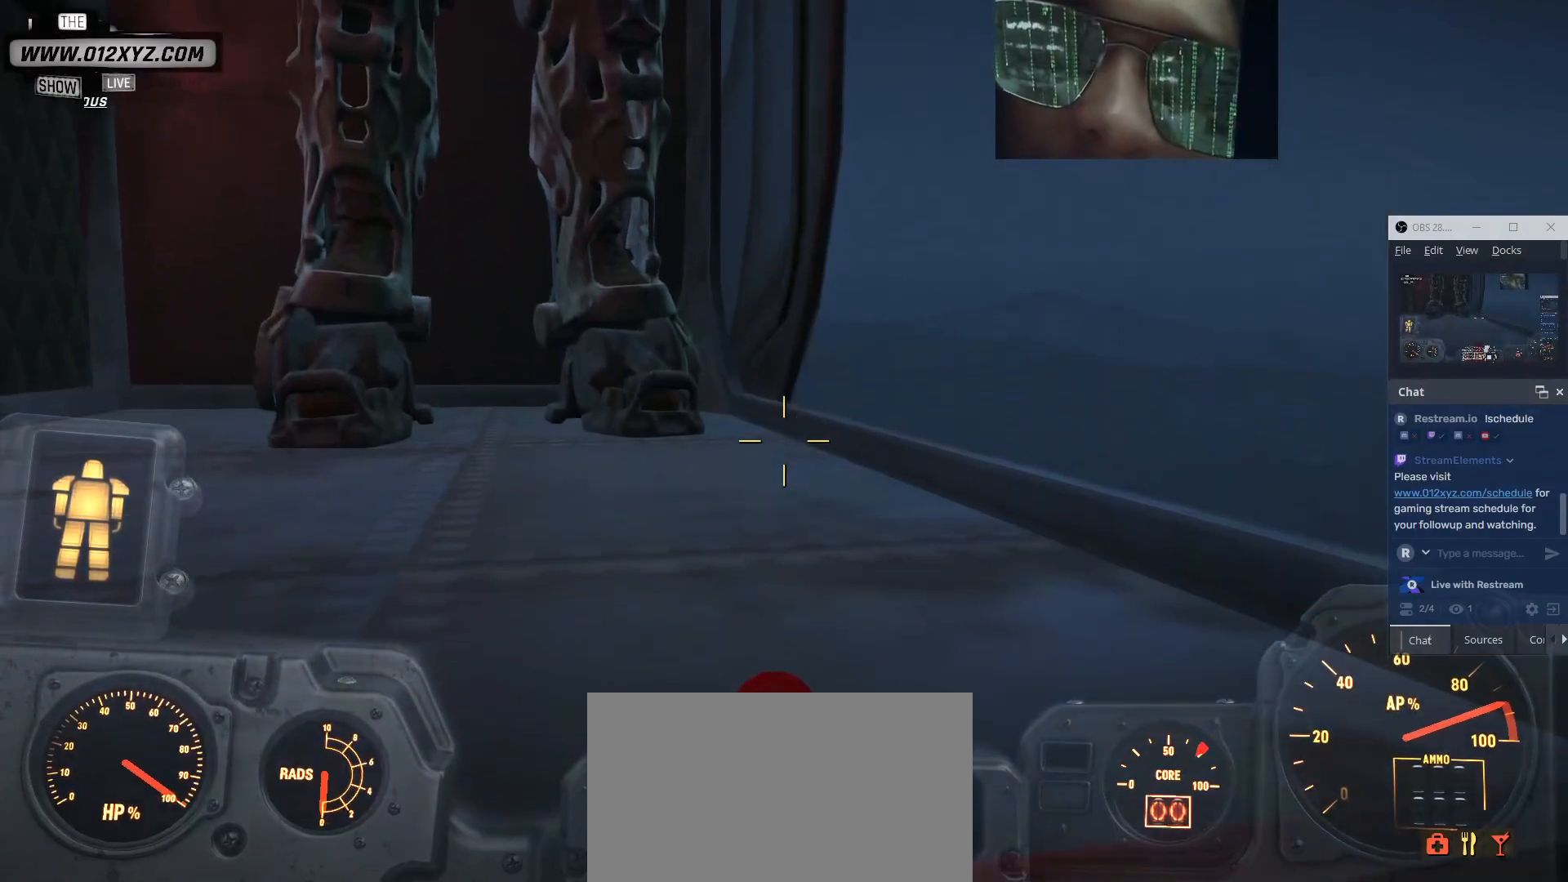
{"keys": [], "mouse": ["left"], "events": []}
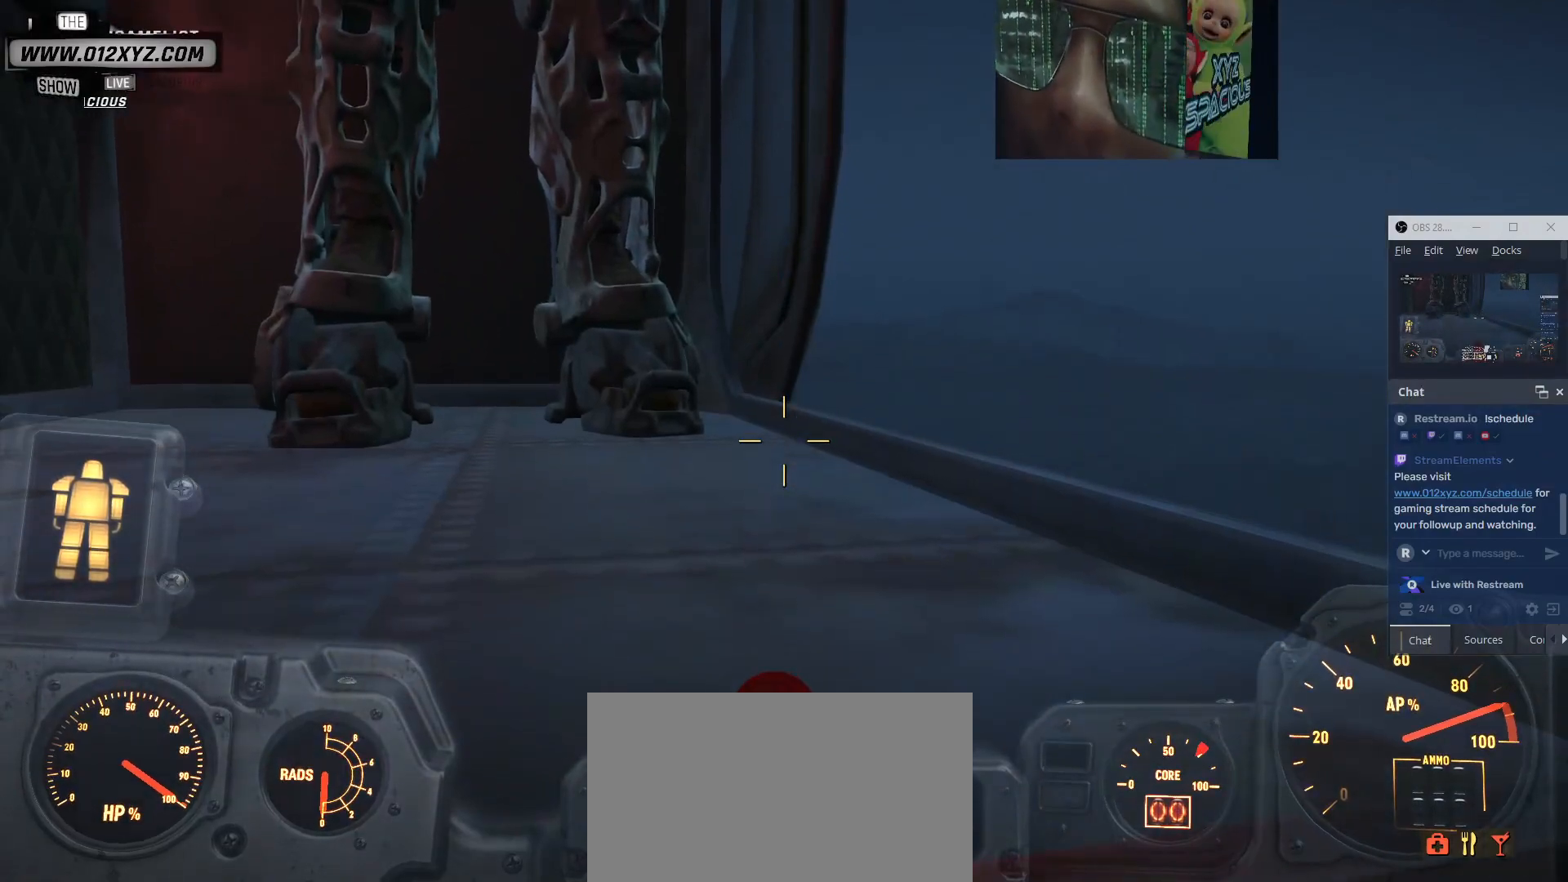
{"keys": [], "mouse": ["left"], "events": []}
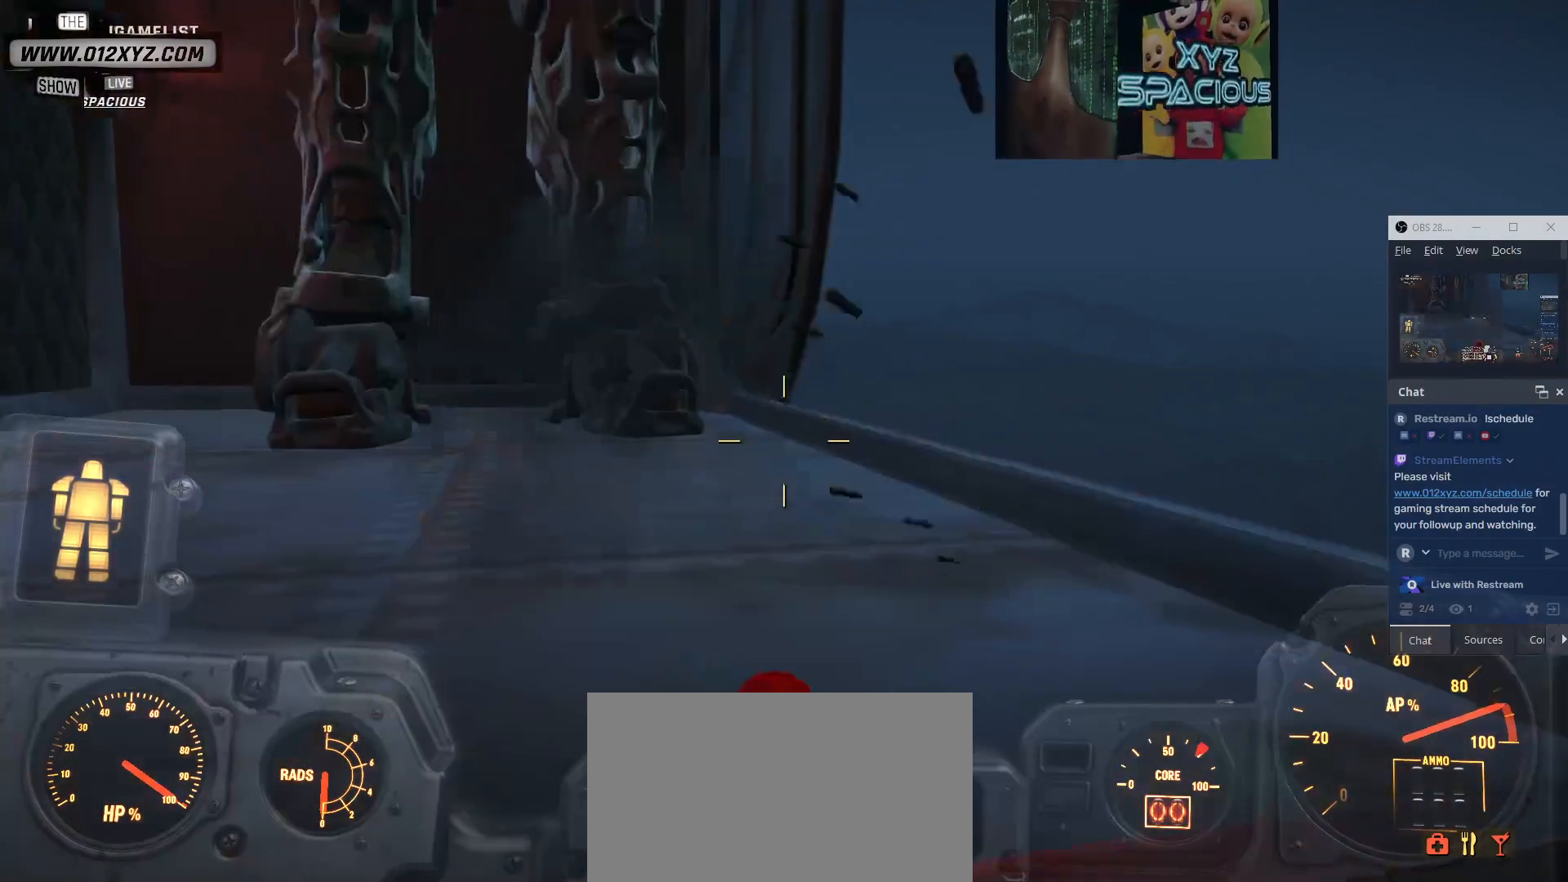
{"keys": [], "mouse": ["left"], "events": []}
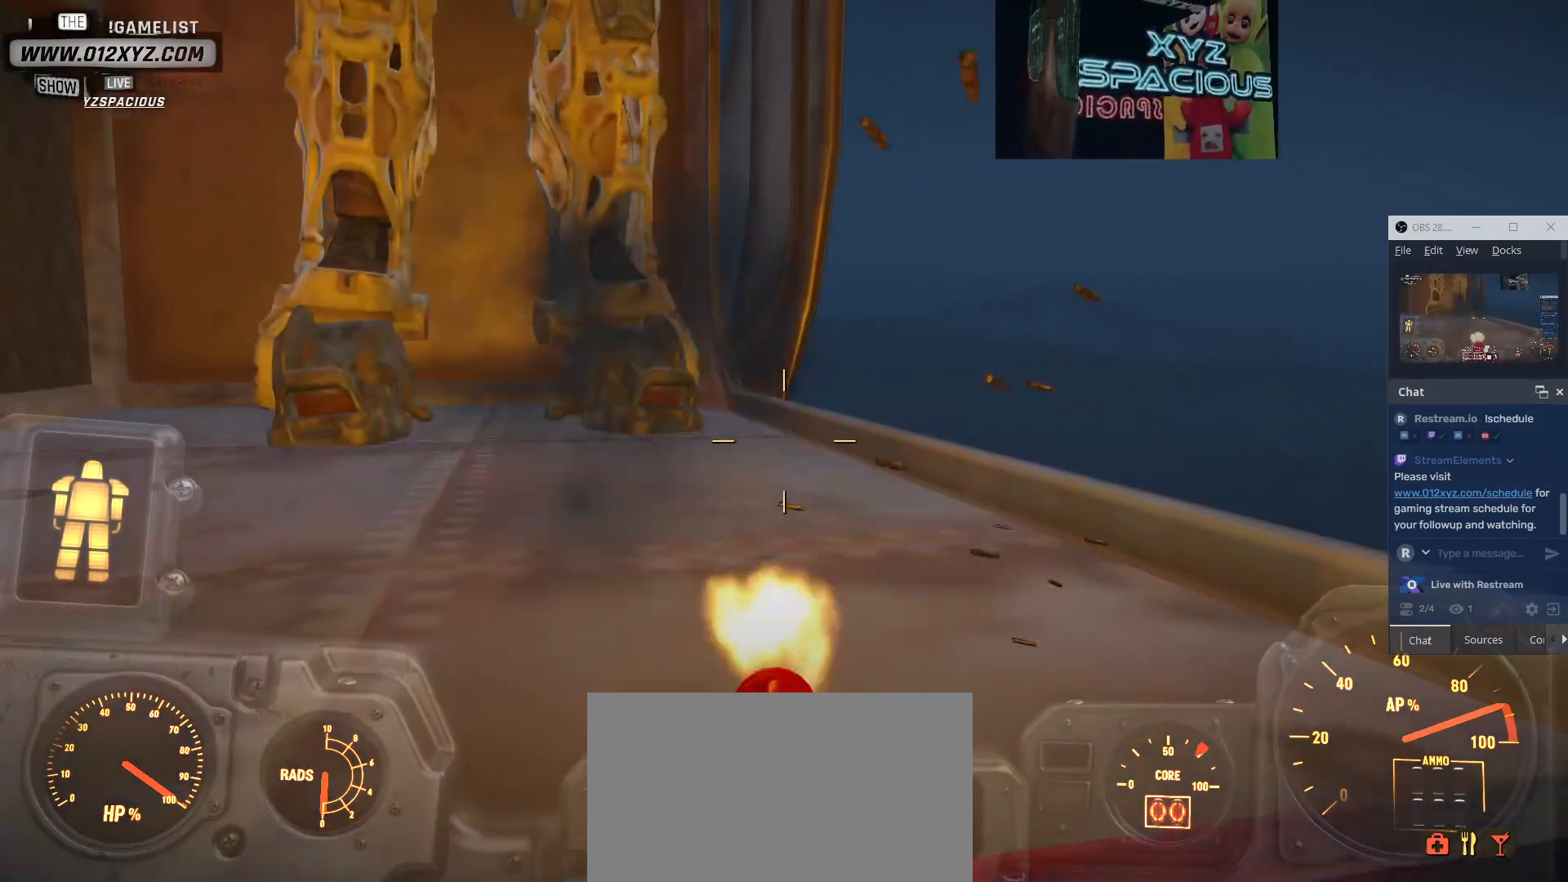
{"keys": [], "mouse": ["left"], "events": []}
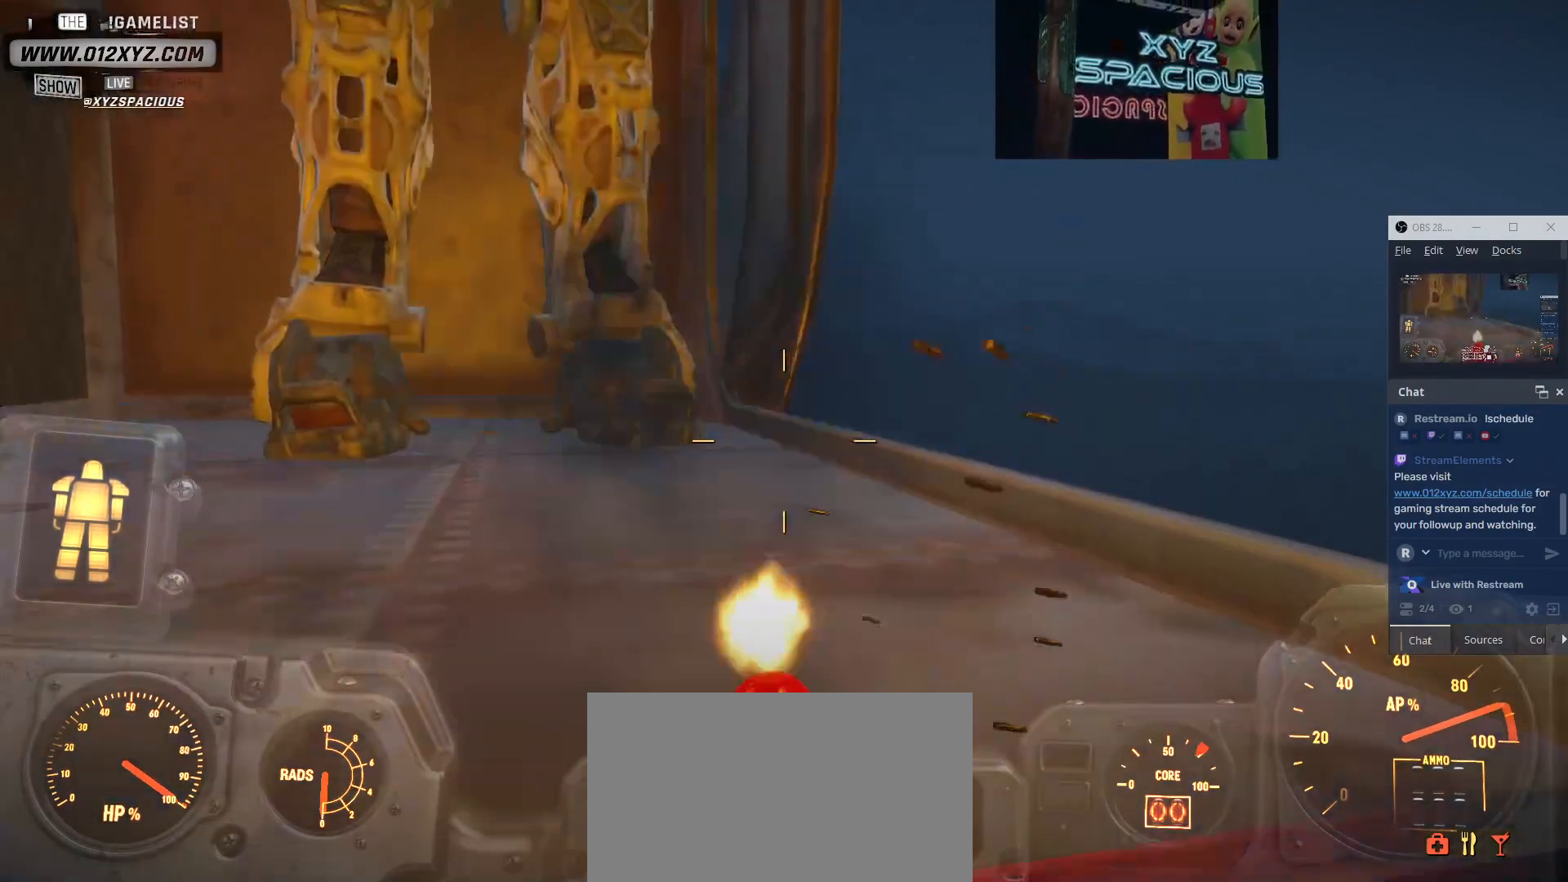
{"keys": [], "mouse": ["left"], "events": []}
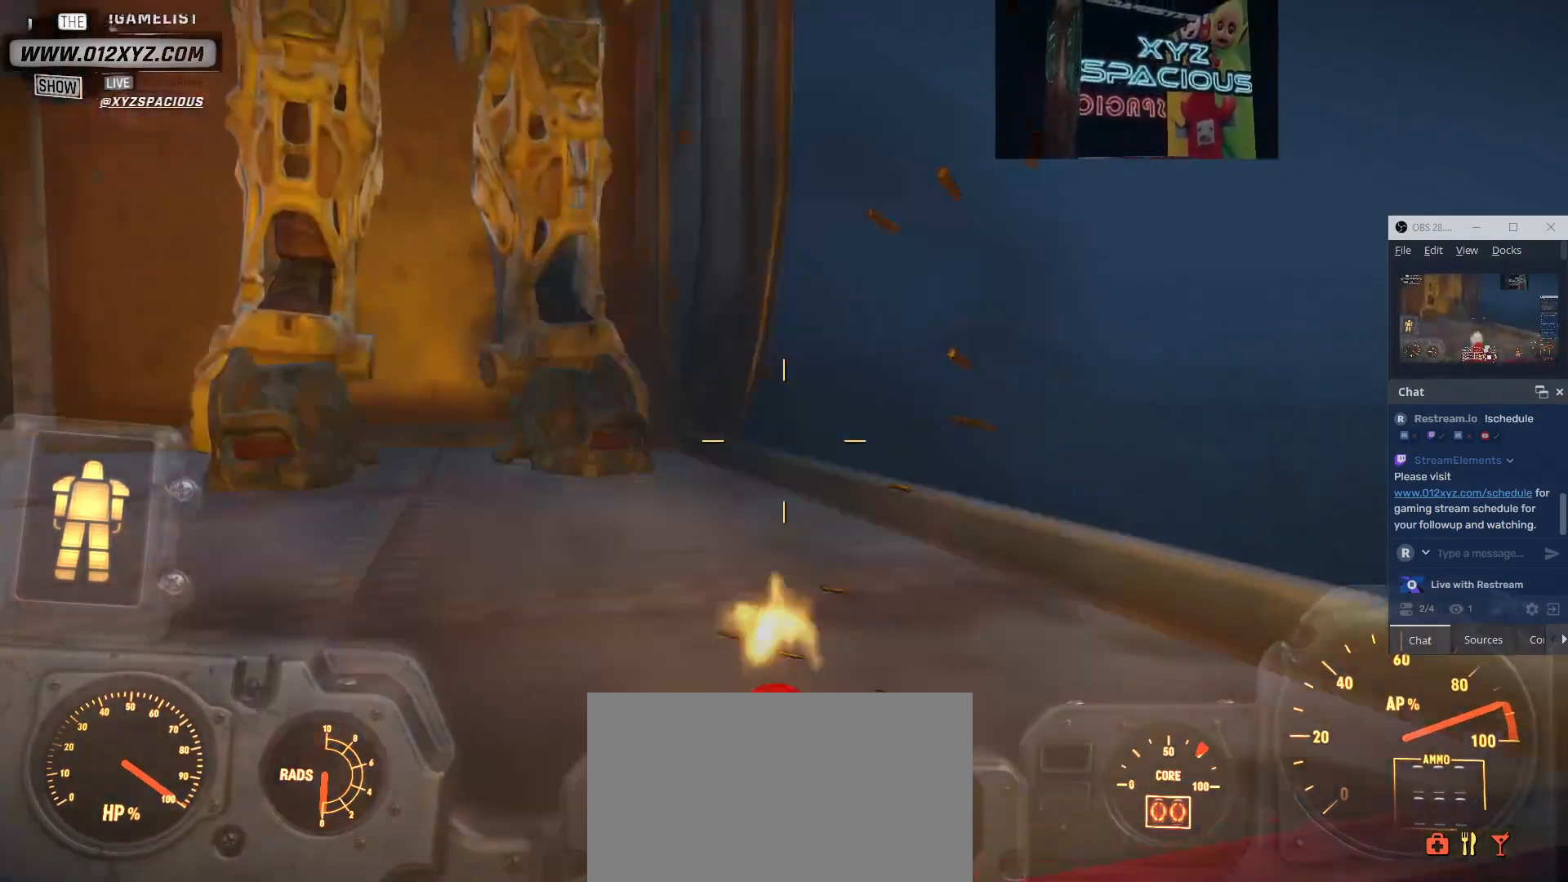
{"keys": [], "mouse": ["left"], "events": []}
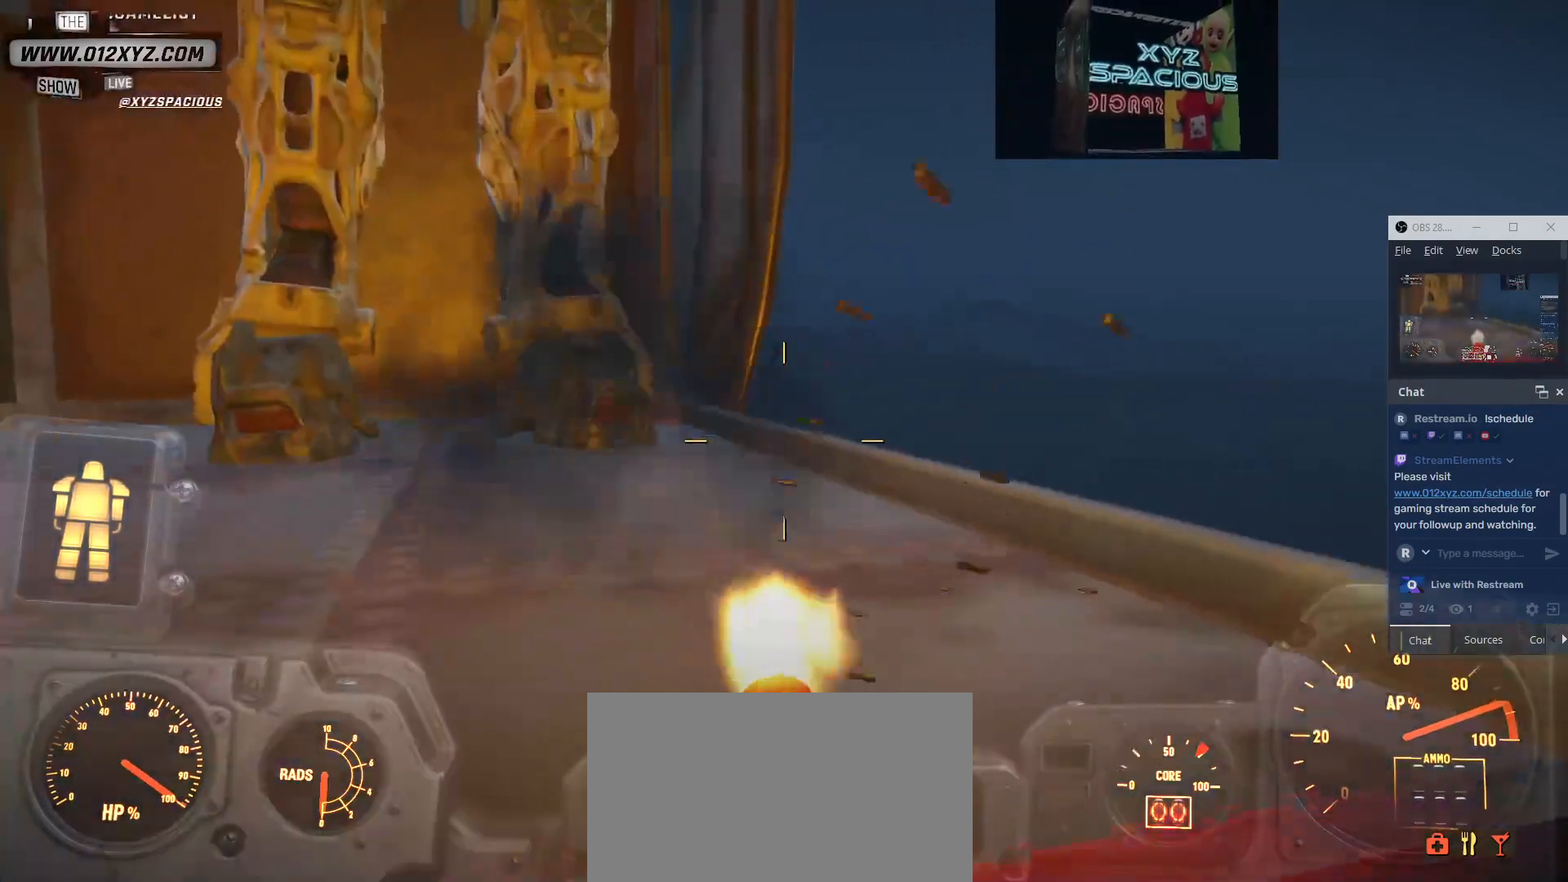
{"keys": [], "mouse": [], "events": [[467, "mouse_left", "up"]]}
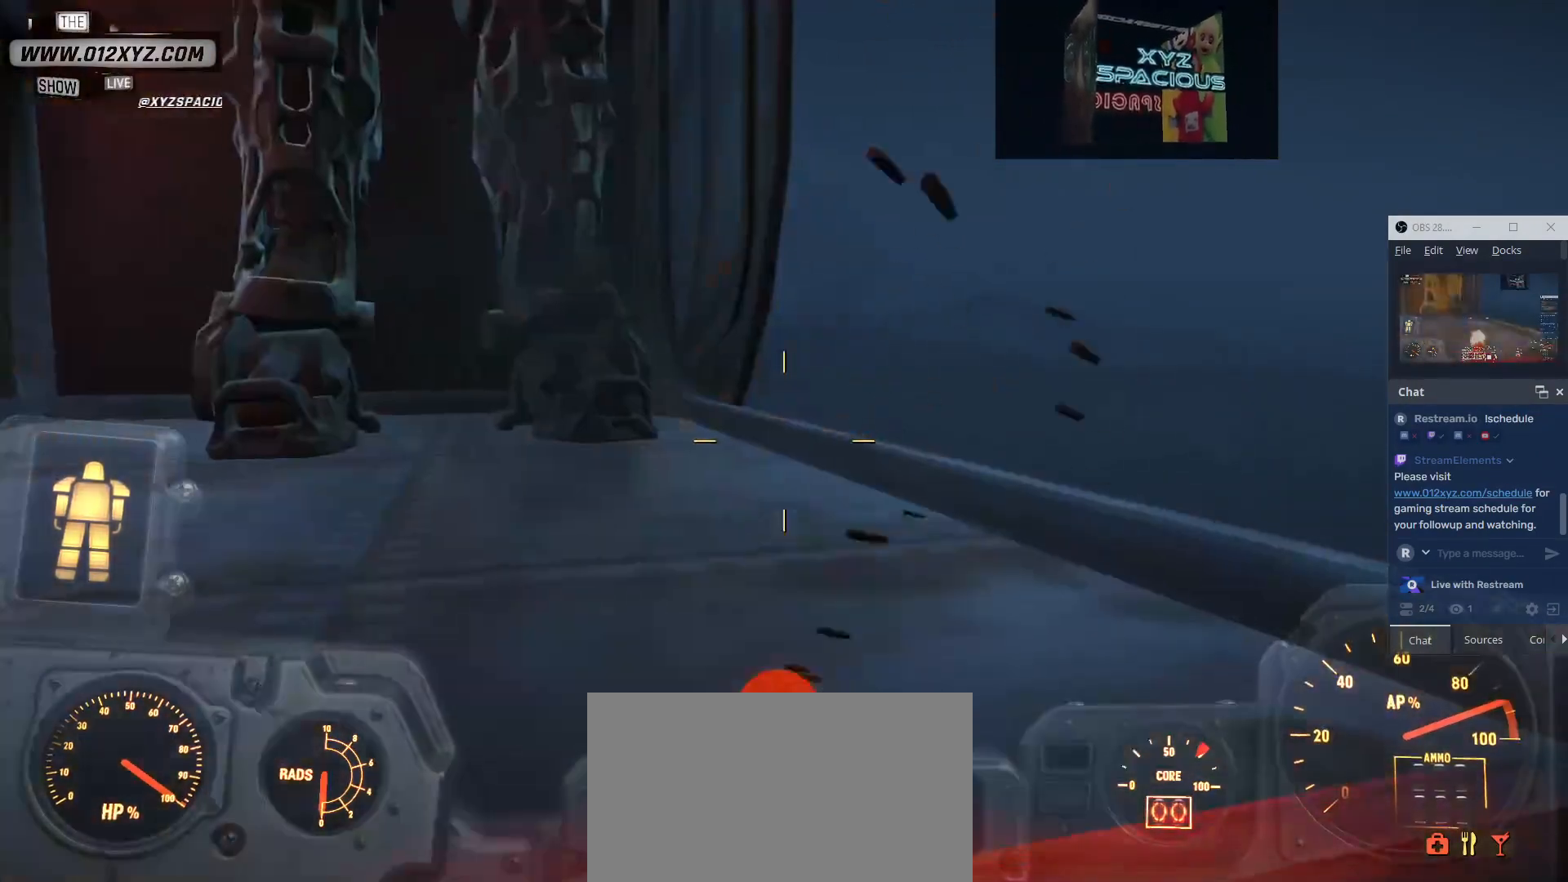
{"keys": [], "mouse": [], "events": []}
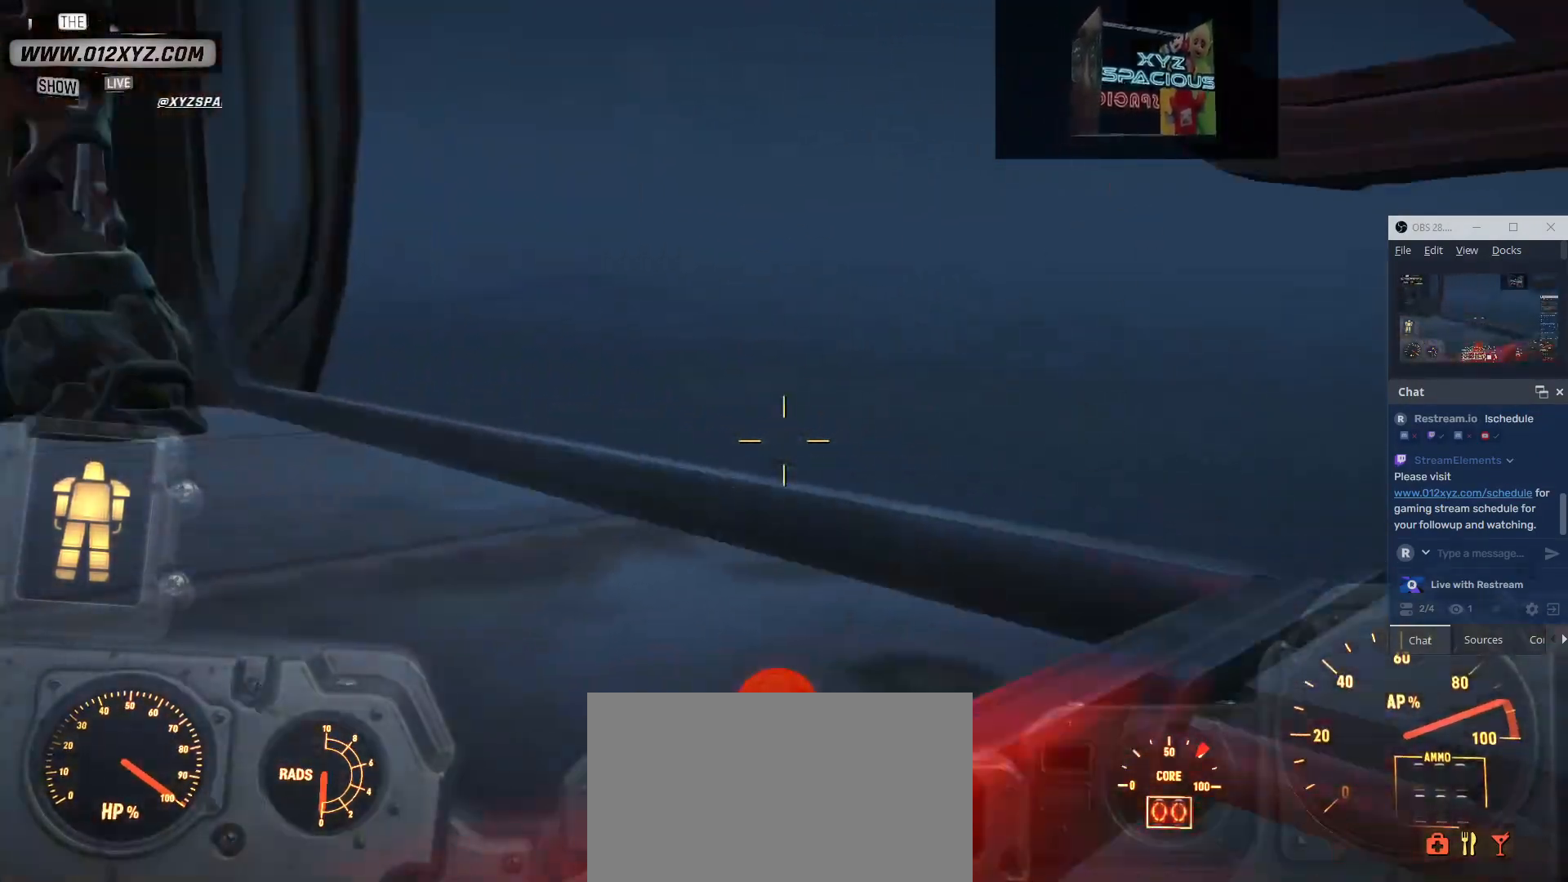
{"keys": [], "mouse": [], "events": []}
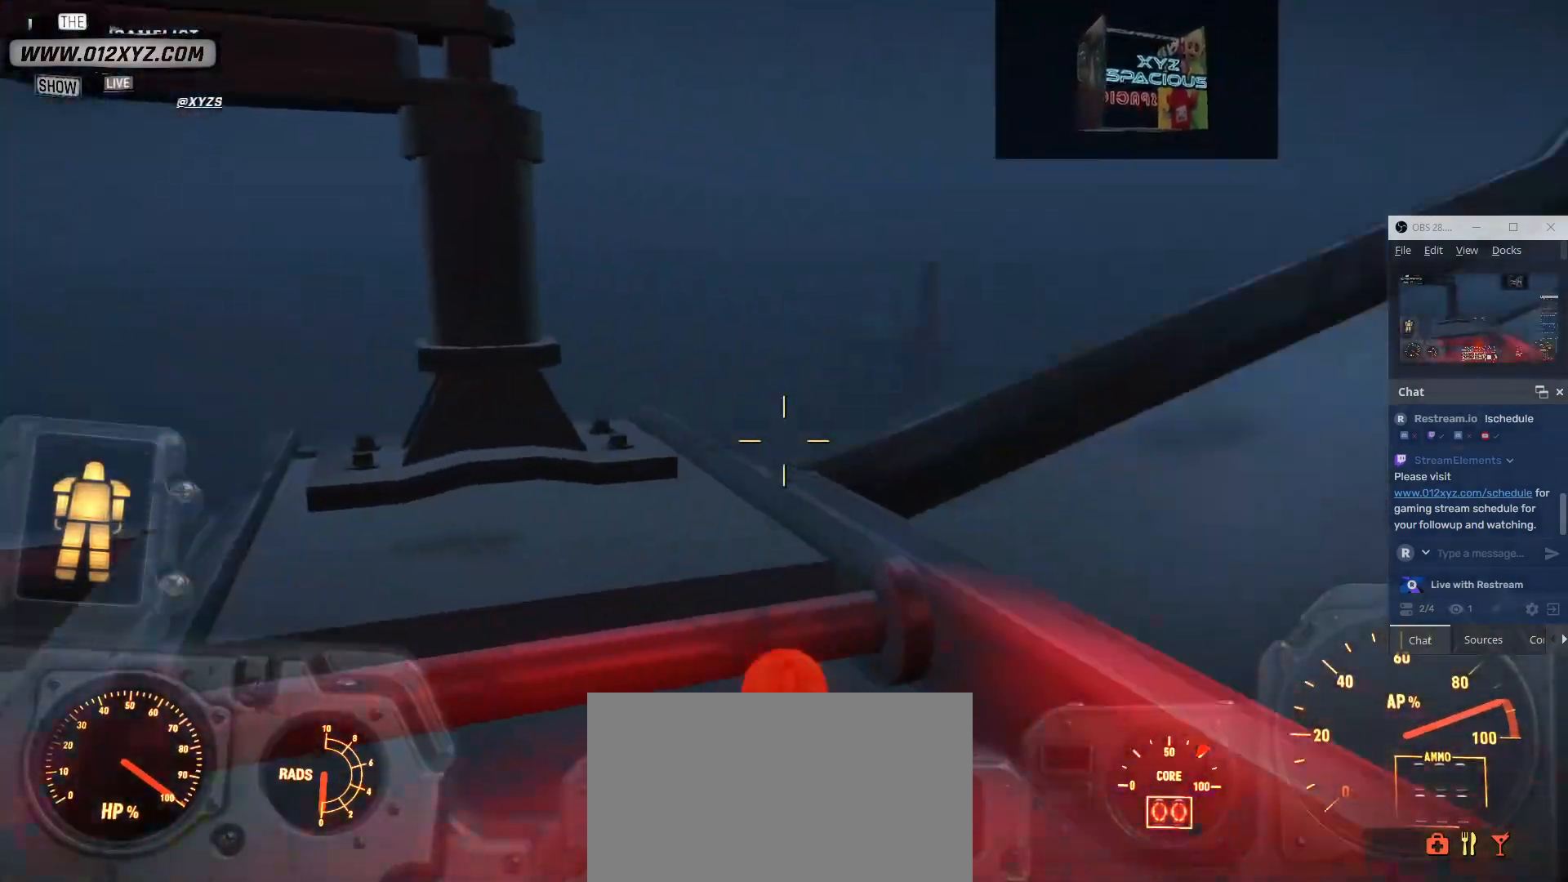
{"keys": [], "mouse": ["left"], "events": [[500, "mouse_left", "down"]]}
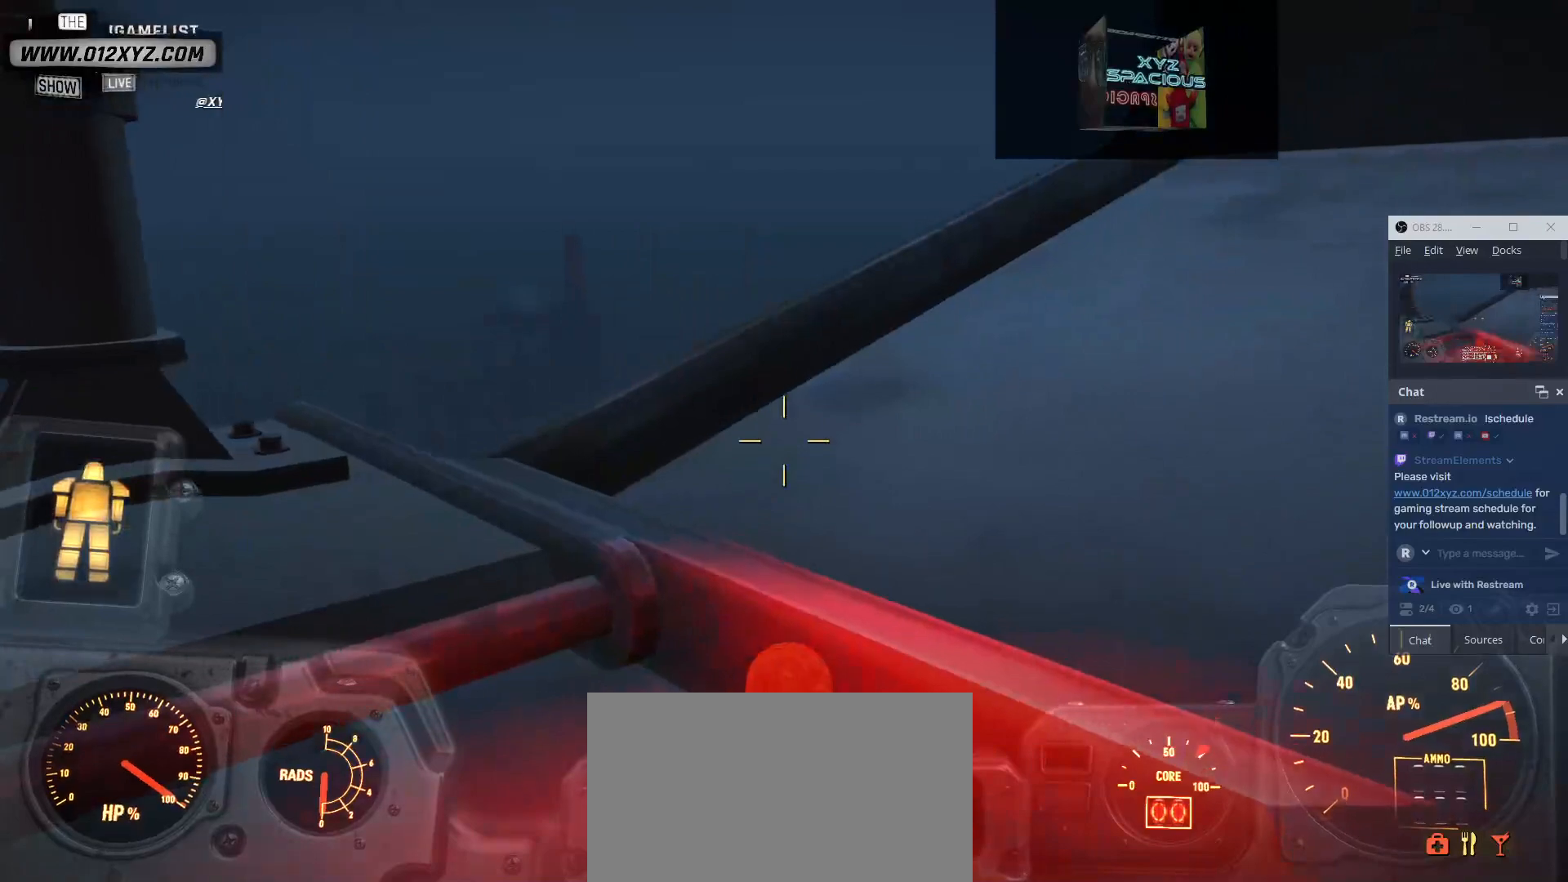
{"keys": [], "mouse": ["left"], "events": []}
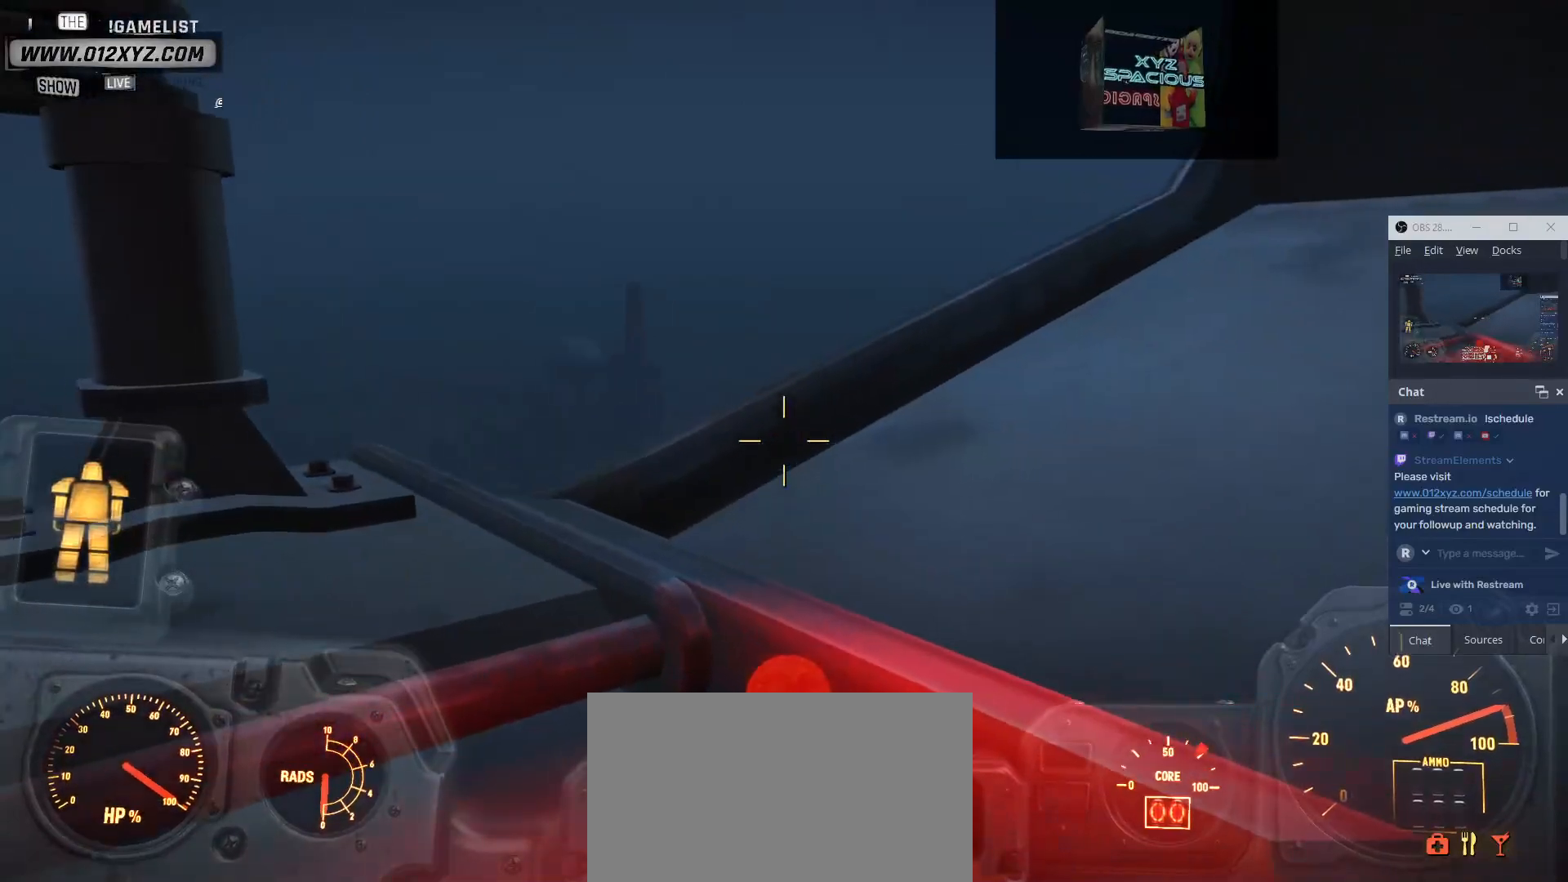
{"keys": [], "mouse": ["left"], "events": []}
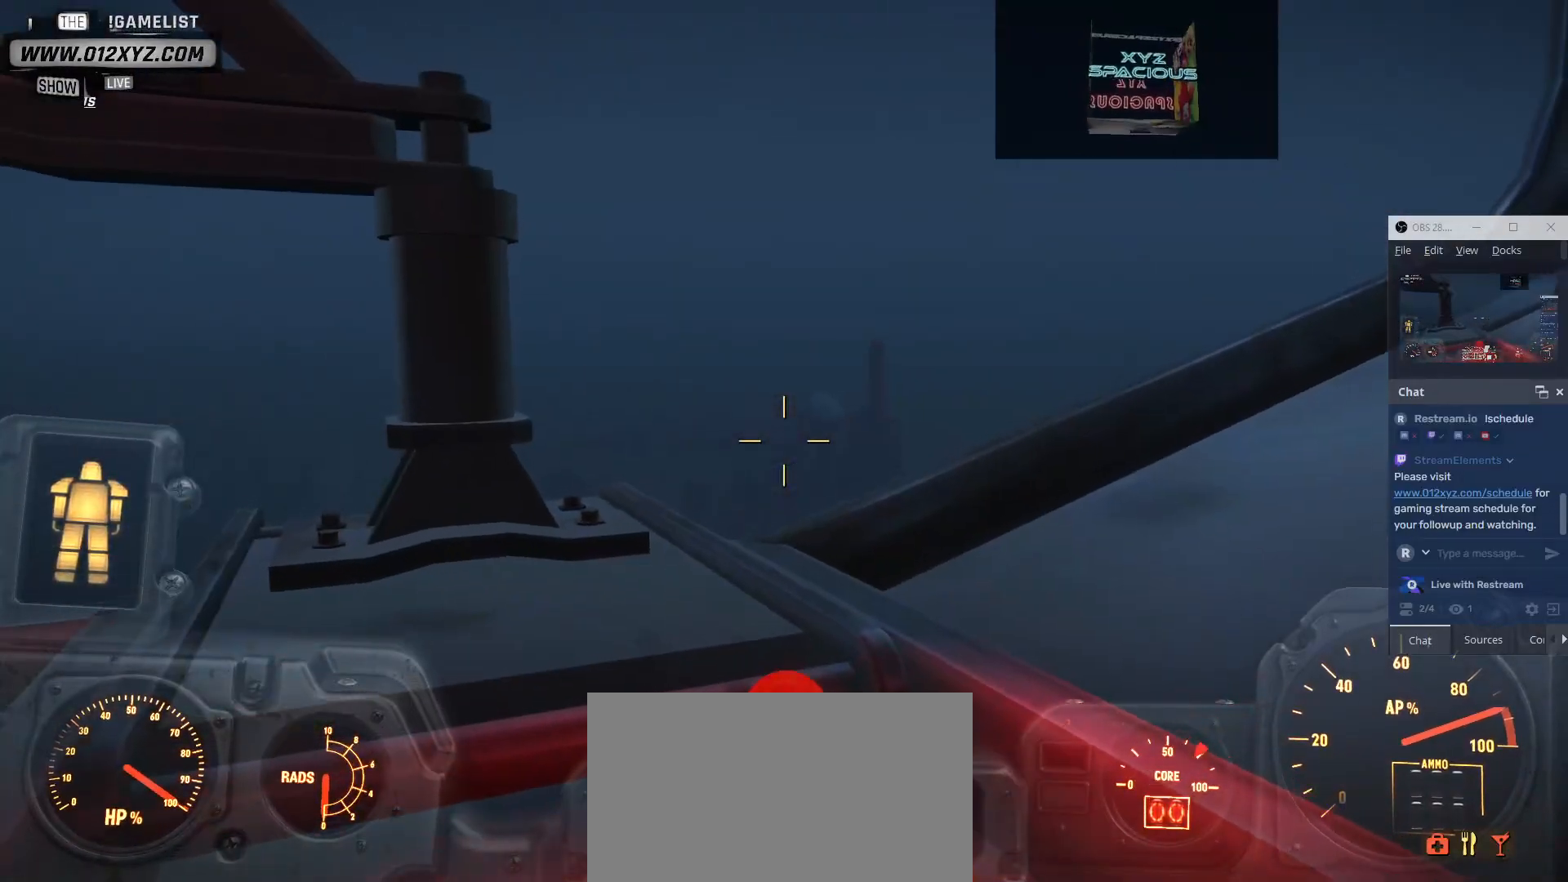
{"keys": [], "mouse": ["left"], "events": []}
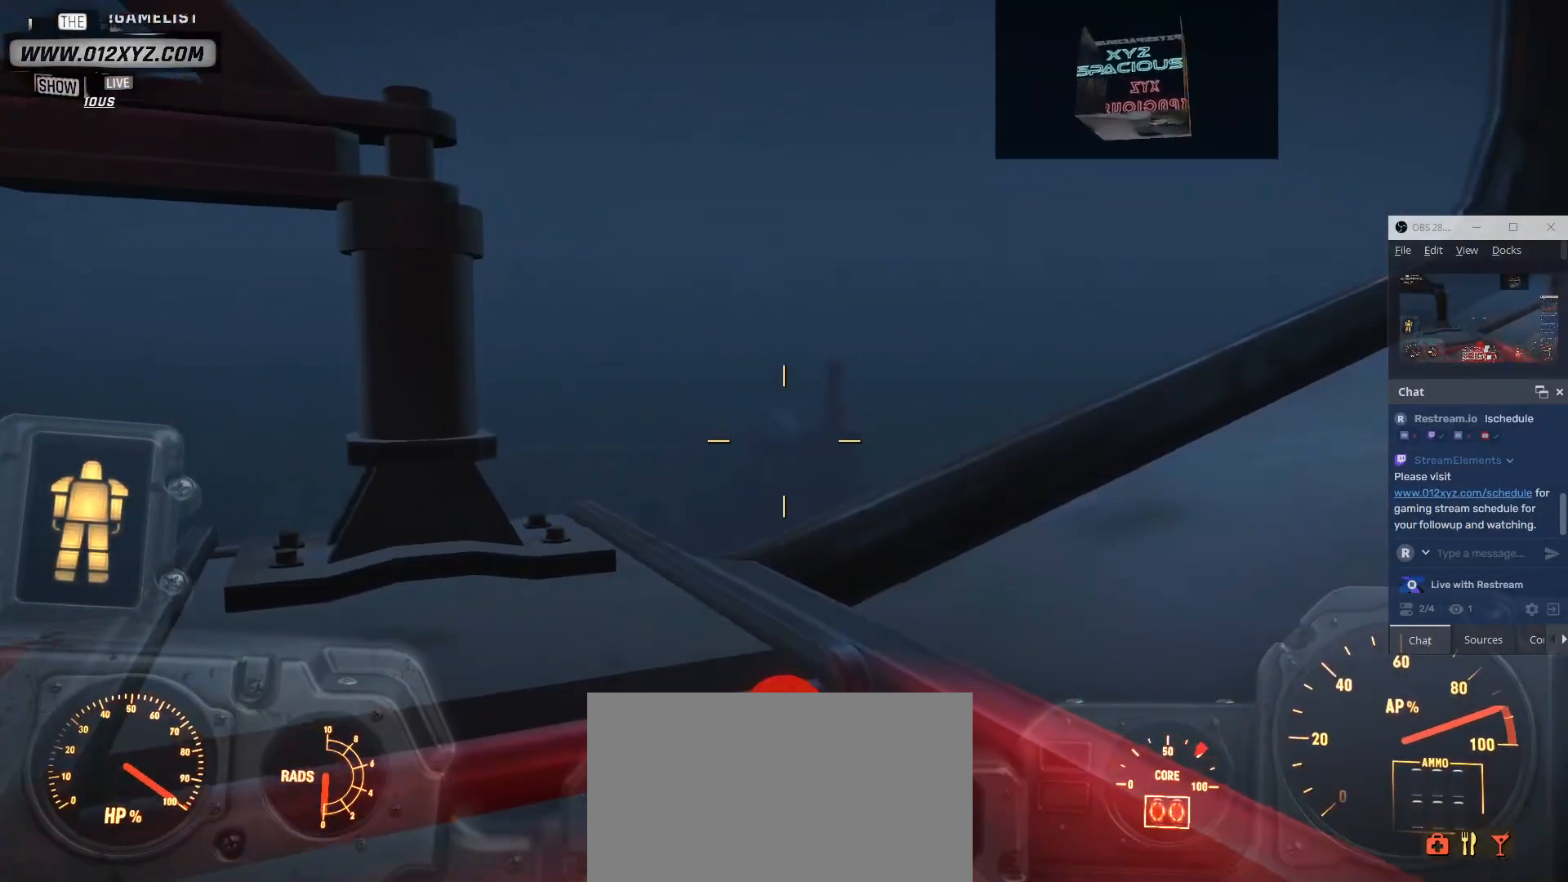
{"keys": [], "mouse": ["left"], "events": []}
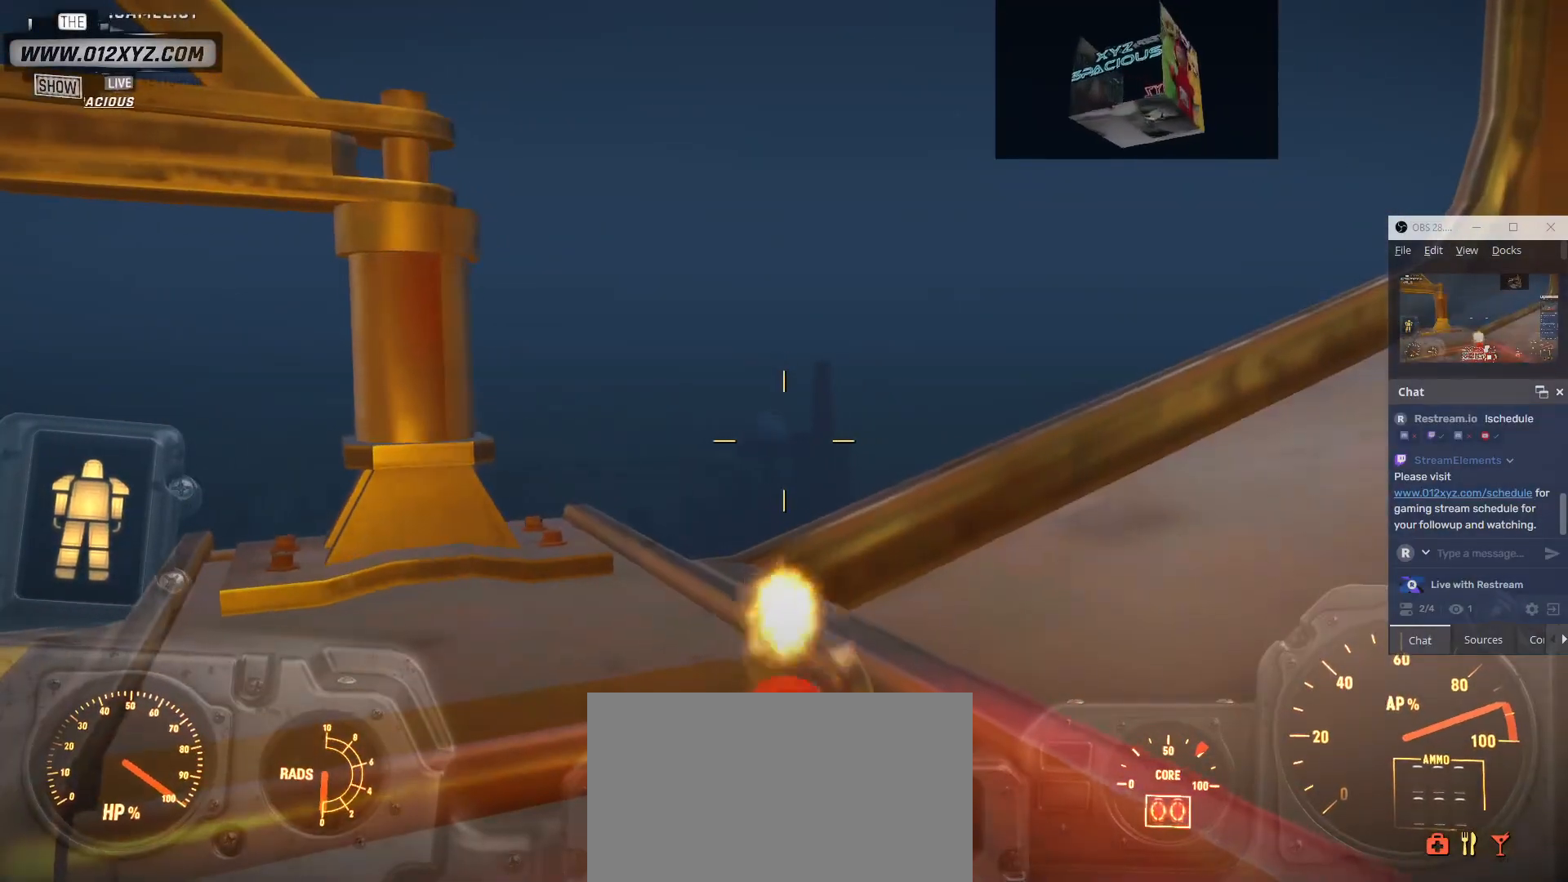
{"keys": [], "mouse": ["left"], "events": []}
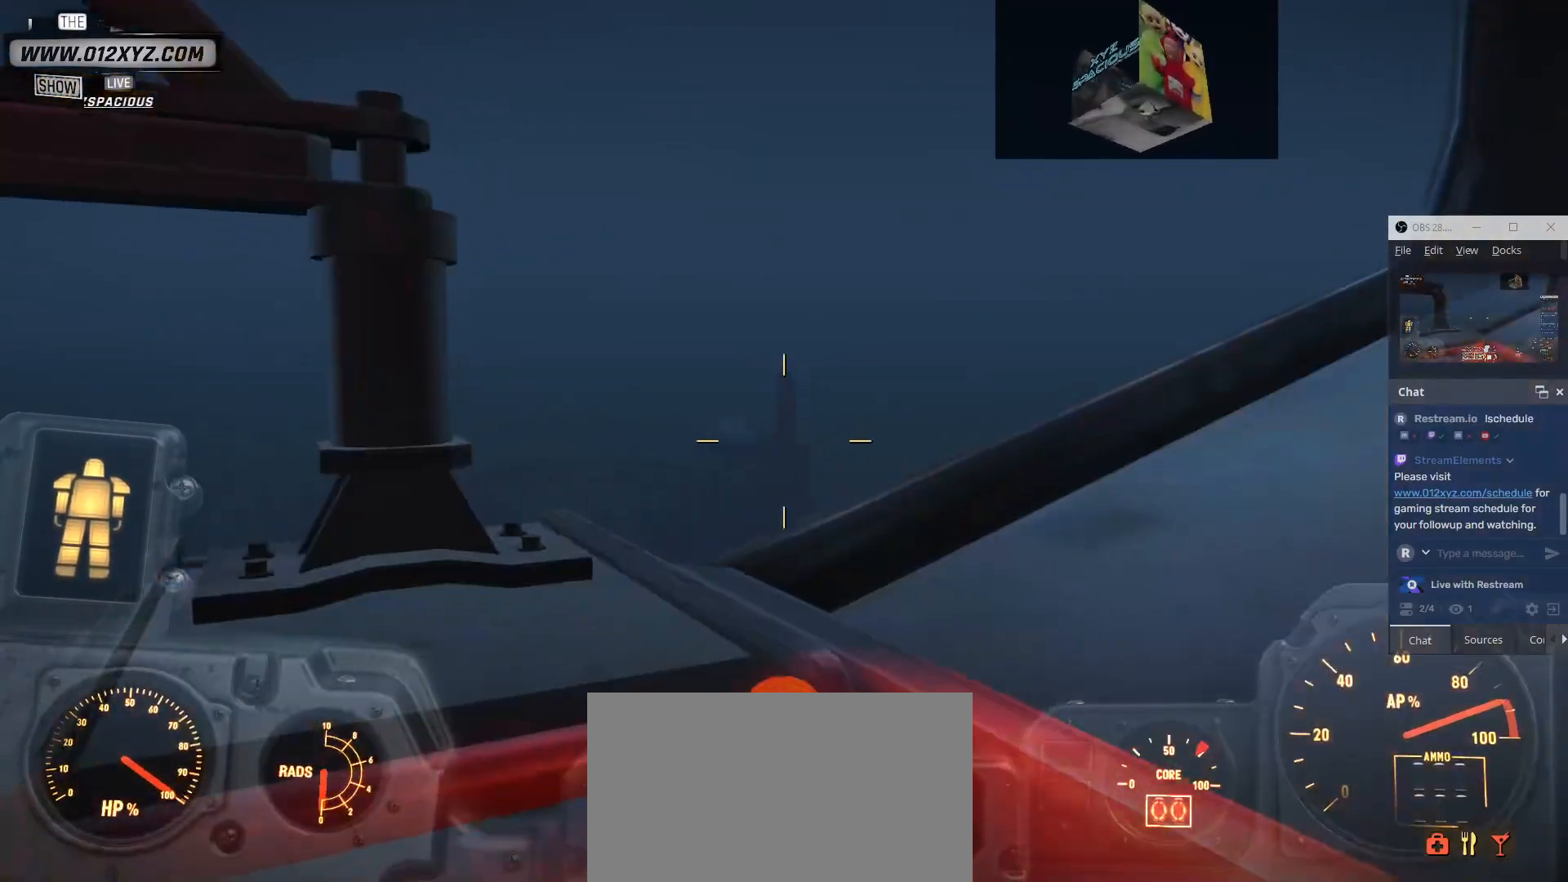
{"keys": [], "mouse": [], "events": [[500, "mouse_left", "up"]]}